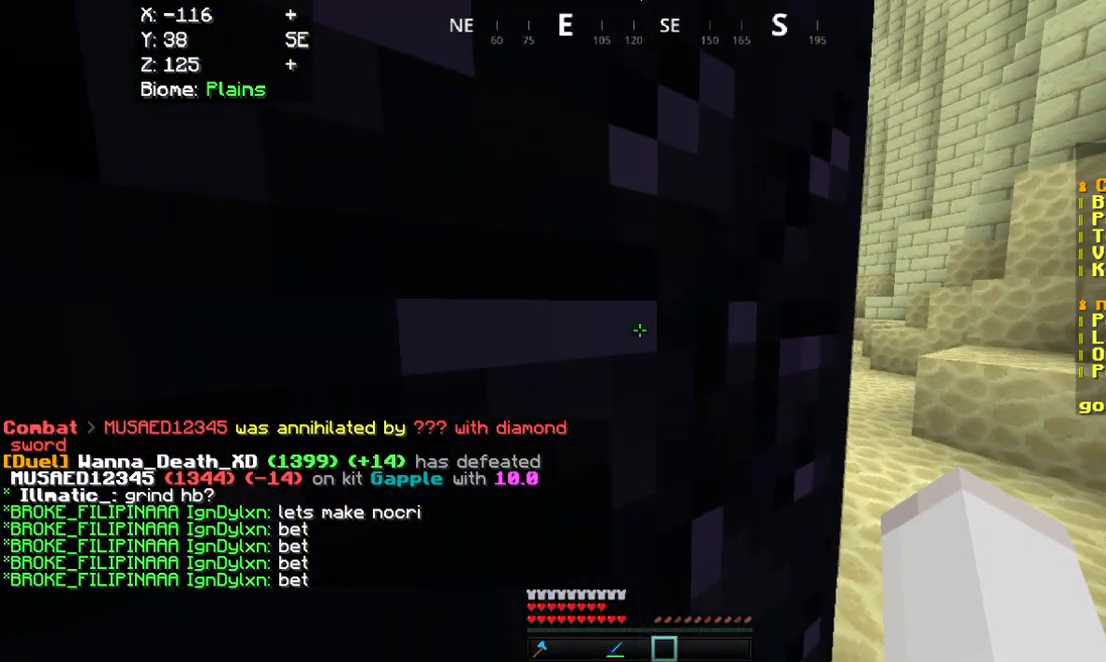
Gameplay with keyboard and mouse; each line is a JSON object with the keys and mouse buttons held at the frame after it. "events" lists presses ("down") and releases ("up") of "a", "d", "s", "w", "mouse_left" and "mouse_right" between this image and that frame as [ms after this image, input, new state], when the widget could be followed in between. "mouse_left", "mouse_right" = the "left", "right" buttons of the "mouse" list. No other keys are recorded. Fast repeated clicks can show as one long hold. Mouse movement is not recorded.
{"keys": [], "mouse": [], "events": []}
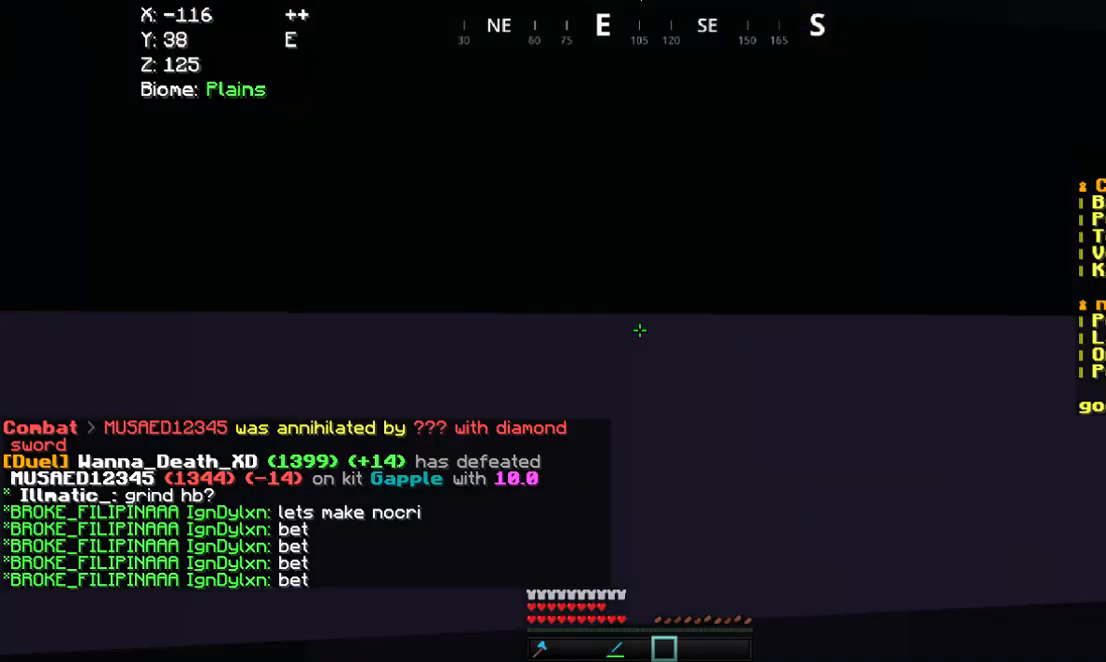
{"keys": ["a", "w"], "mouse": [], "events": [[309, "a", "down"], [377, "w", "down"]]}
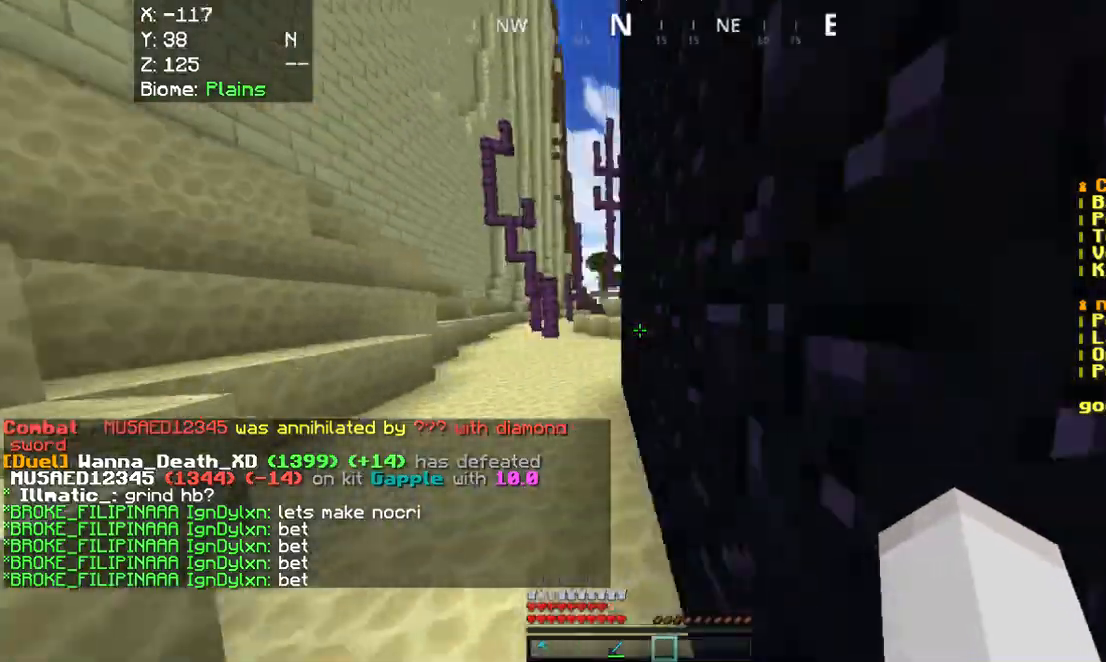
{"keys": ["a", "w"], "mouse": [], "events": []}
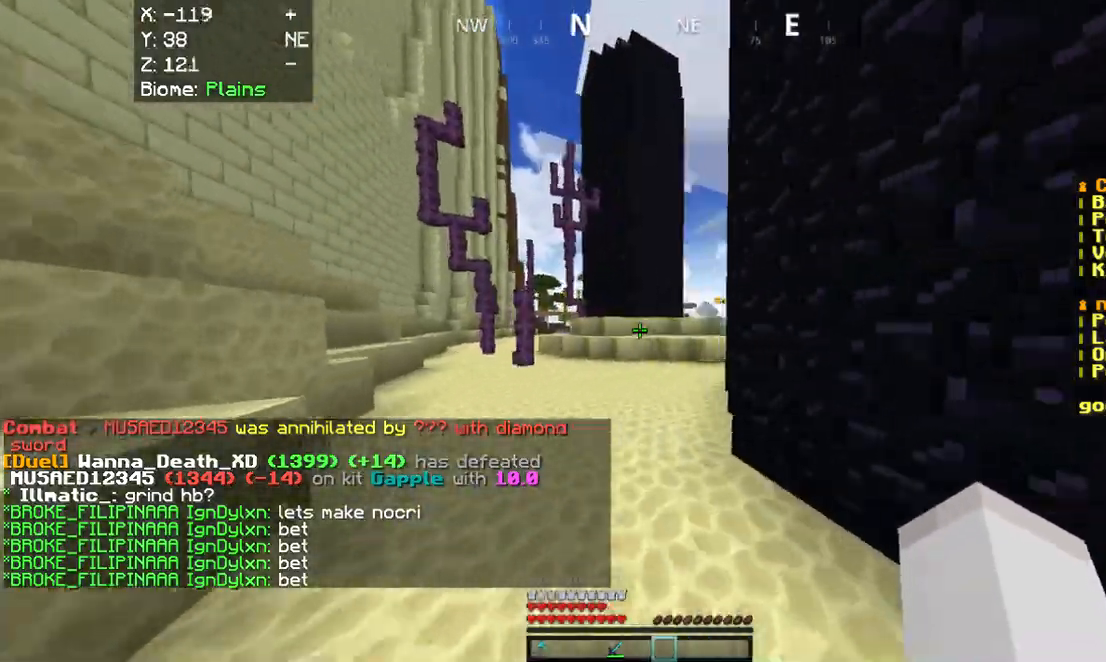
{"keys": ["a", "w"], "mouse": [], "events": []}
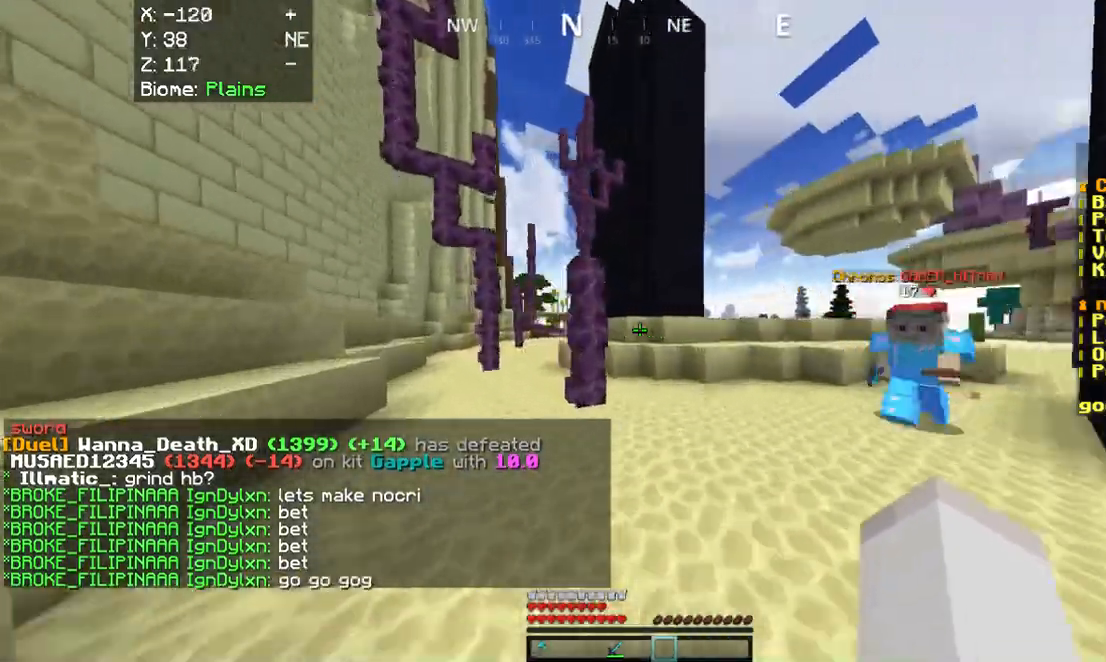
{"keys": ["w"], "mouse": [], "events": [[446, "a", "up"]]}
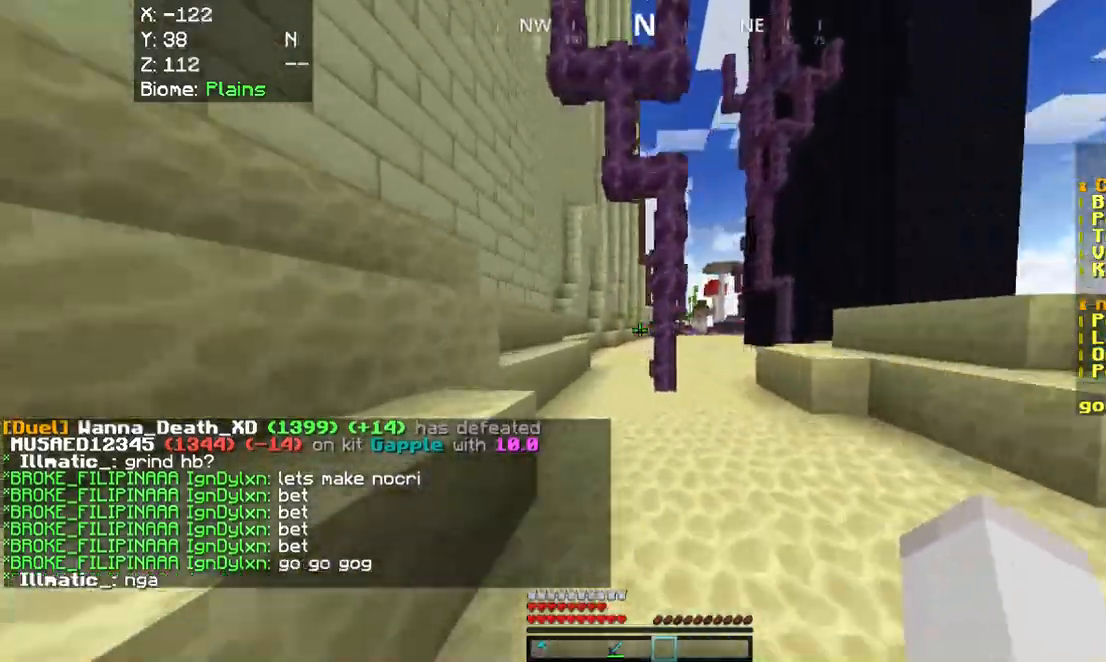
{"keys": ["w"], "mouse": [], "events": []}
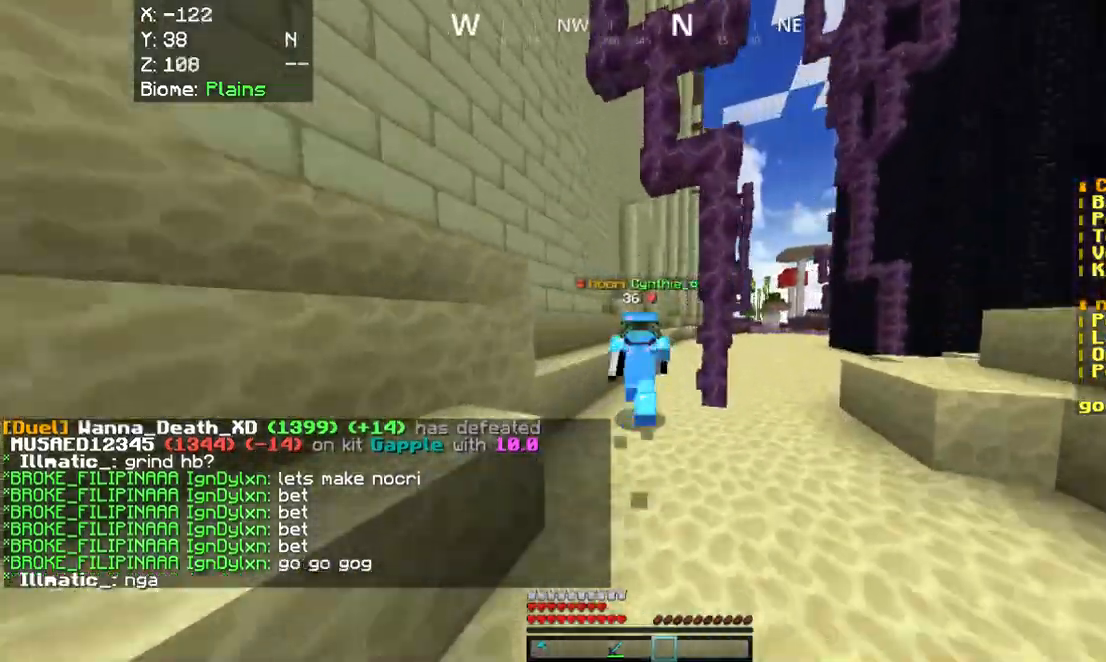
{"keys": ["w"], "mouse": [], "events": []}
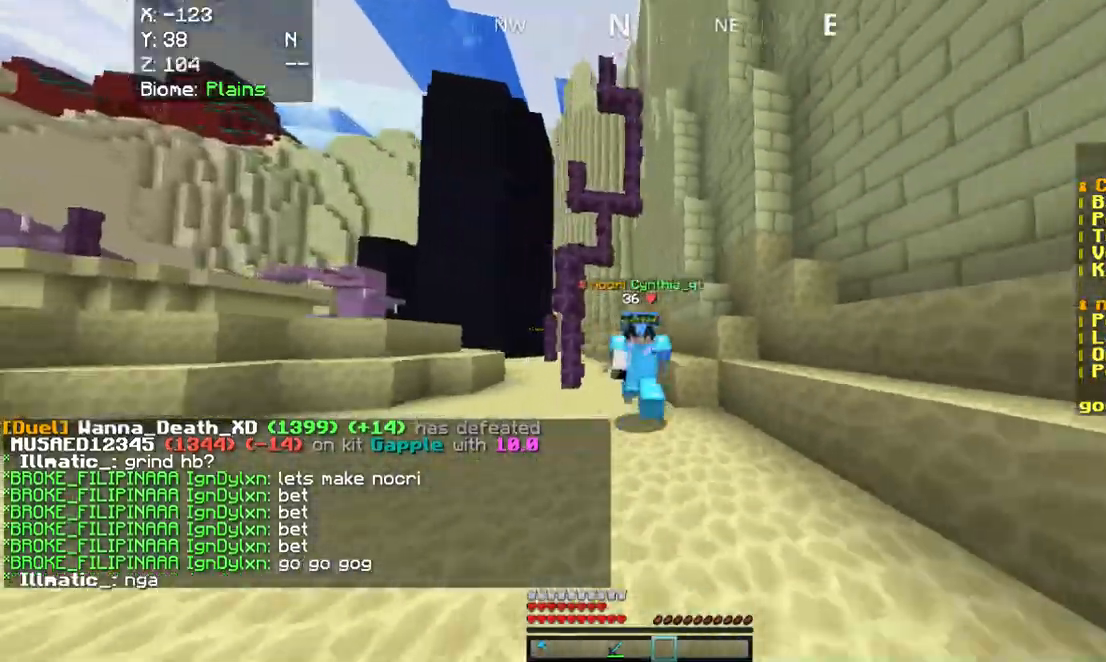
{"keys": ["w"], "mouse": [], "events": []}
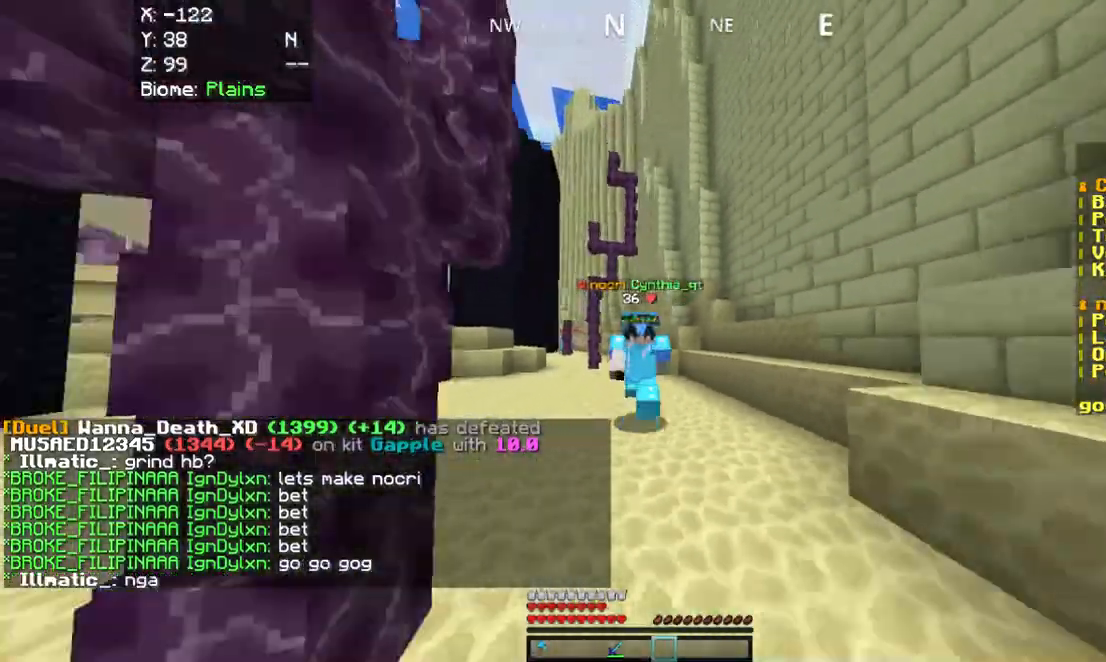
{"keys": ["w"], "mouse": [], "events": []}
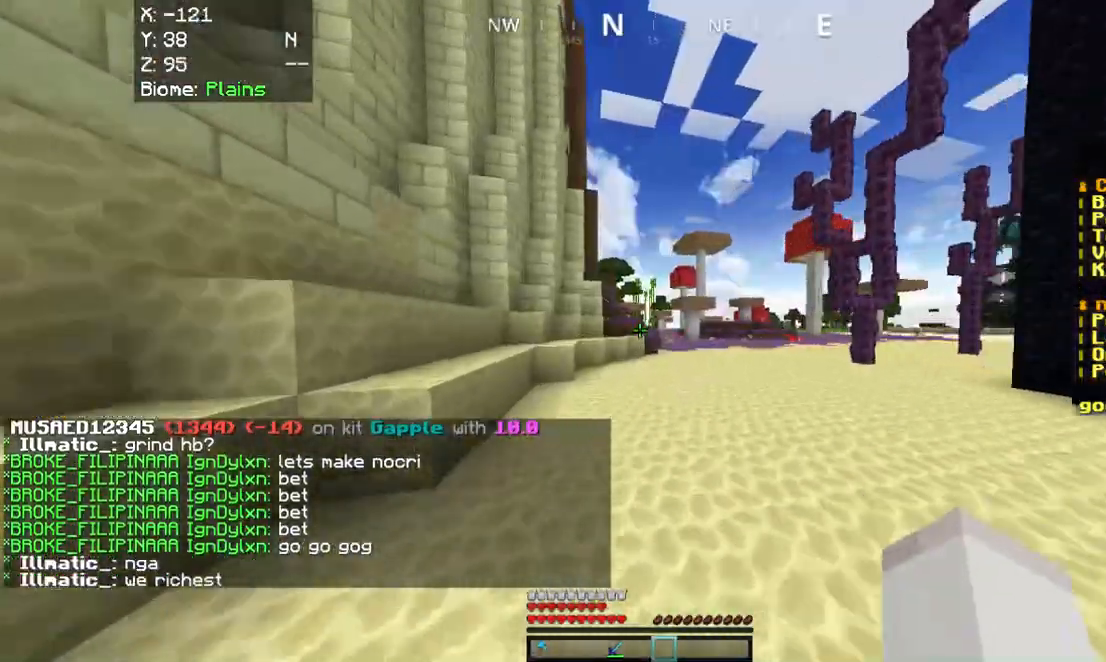
{"keys": ["w"], "mouse": [], "events": []}
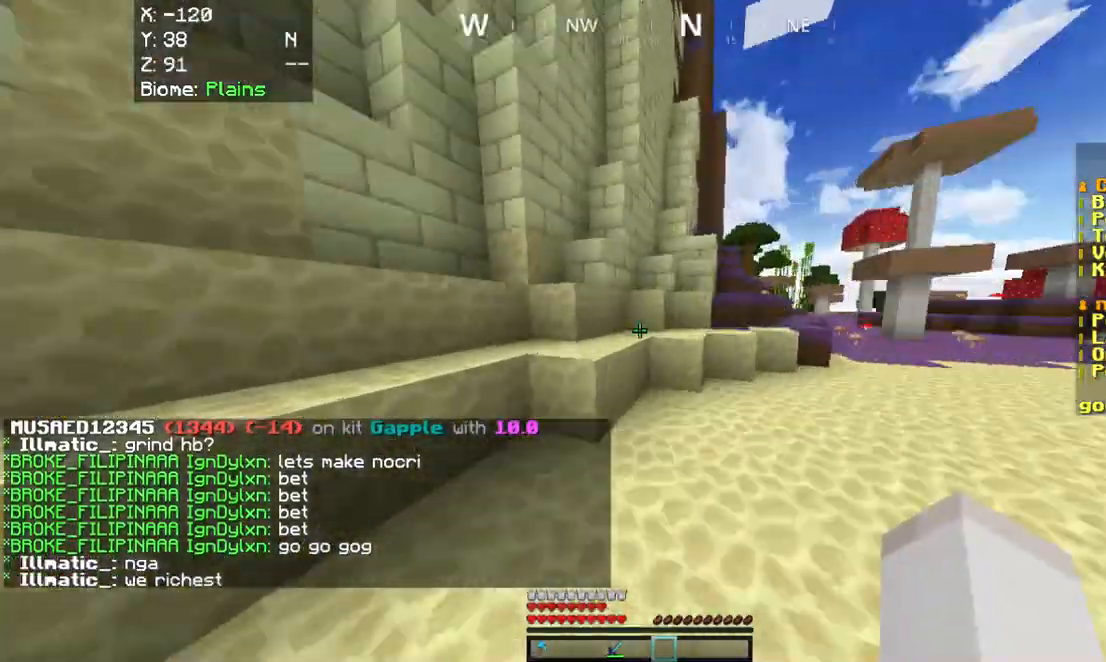
{"keys": ["w"], "mouse": [], "events": []}
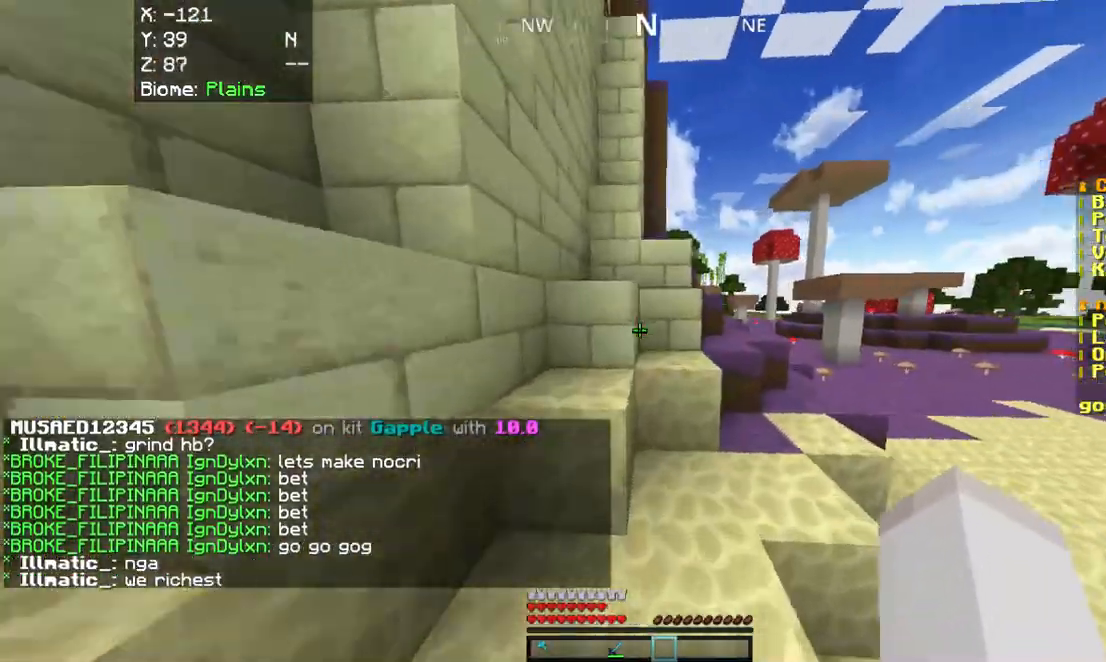
{"keys": ["w"], "mouse": [], "events": [[172, "mouse_left", "down"], [343, "mouse_left", "up"]]}
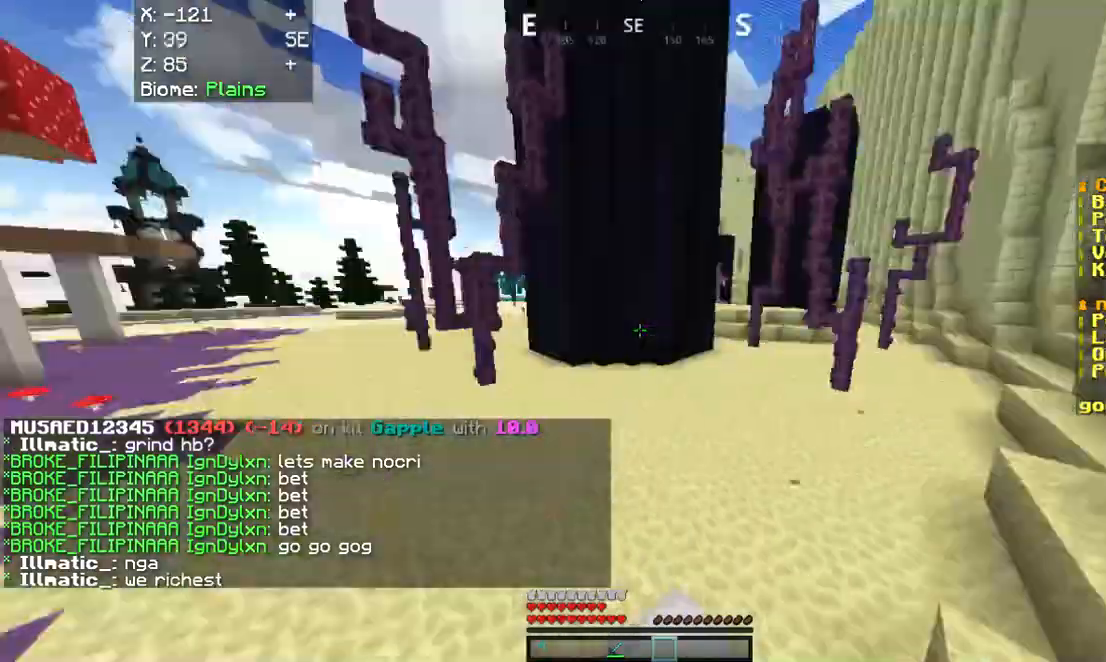
{"keys": ["w"], "mouse": [], "events": []}
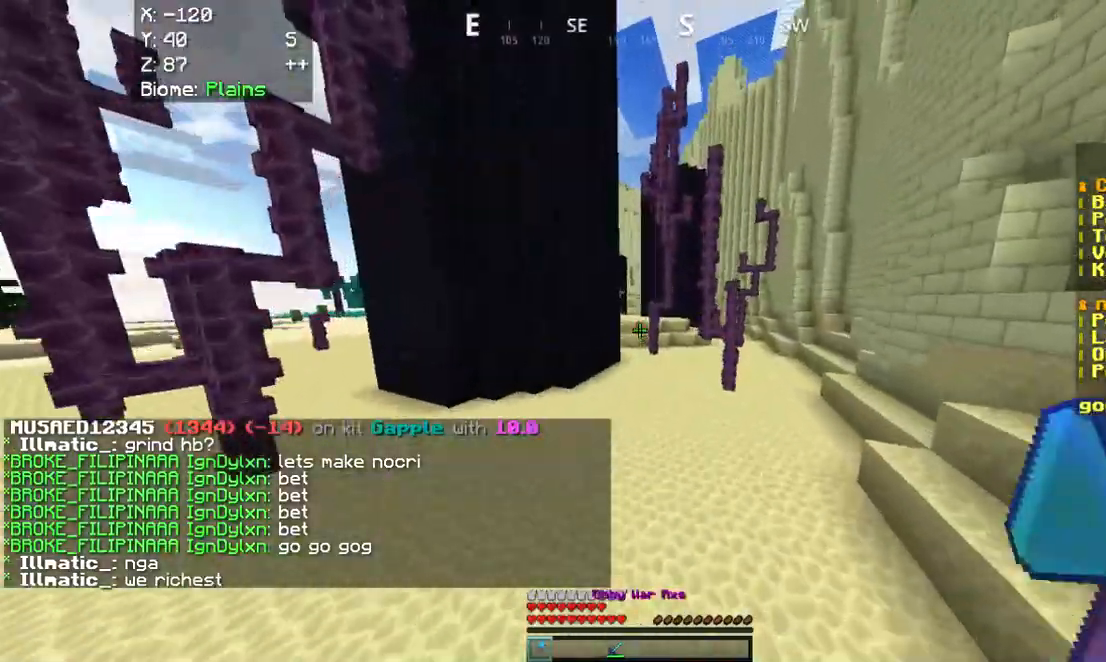
{"keys": ["w"], "mouse": [], "events": []}
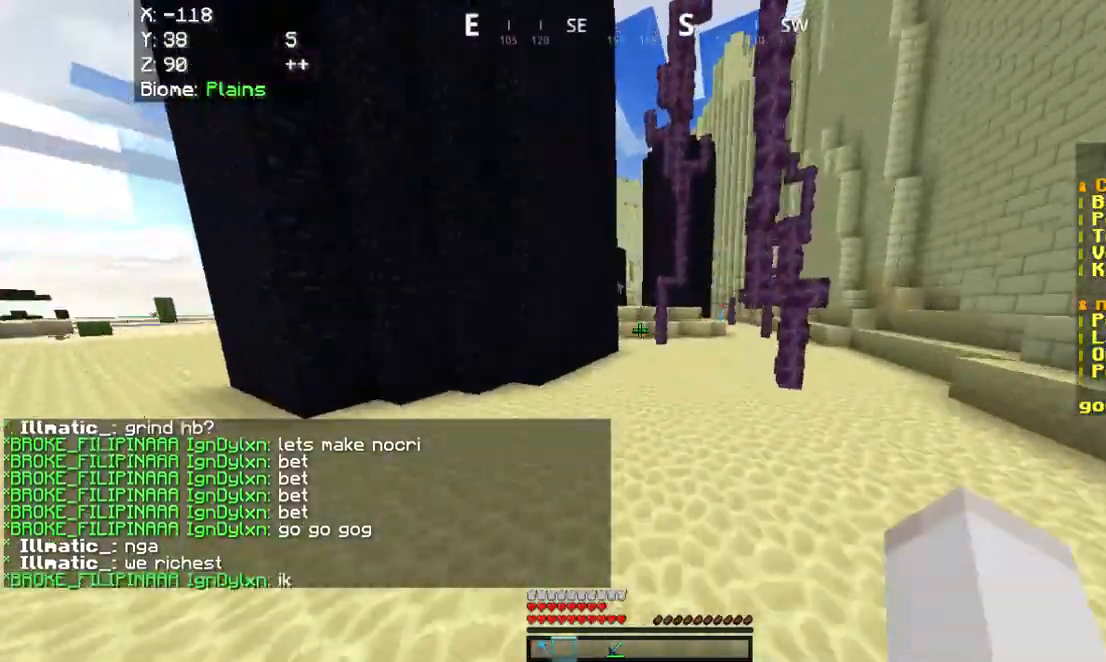
{"keys": ["w"], "mouse": [], "events": []}
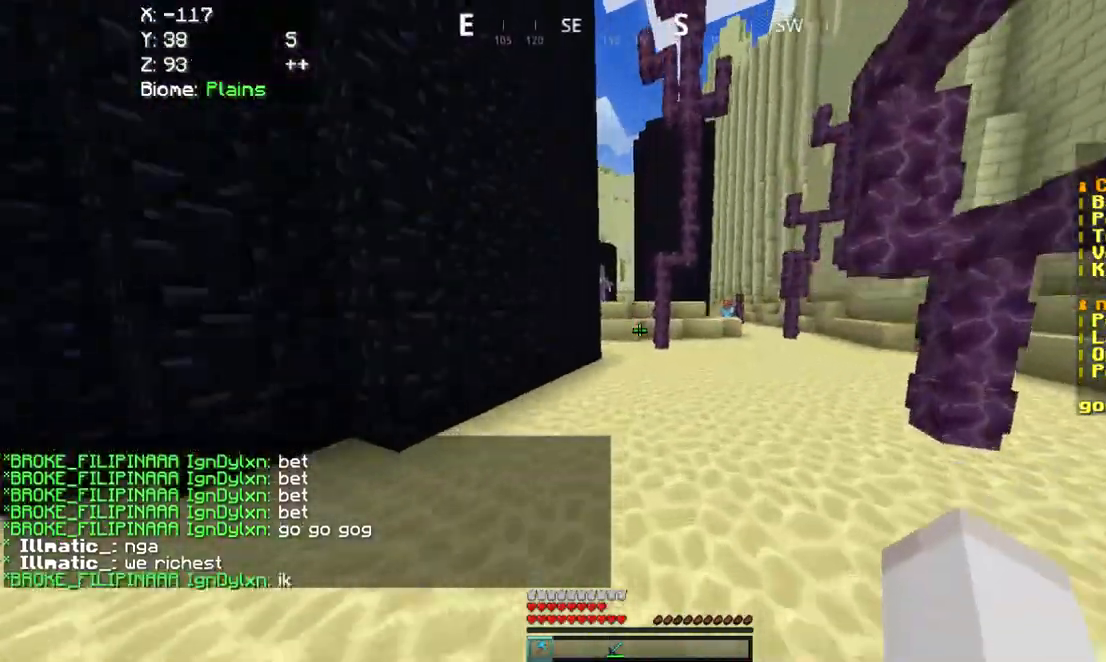
{"keys": ["w"], "mouse": [], "events": []}
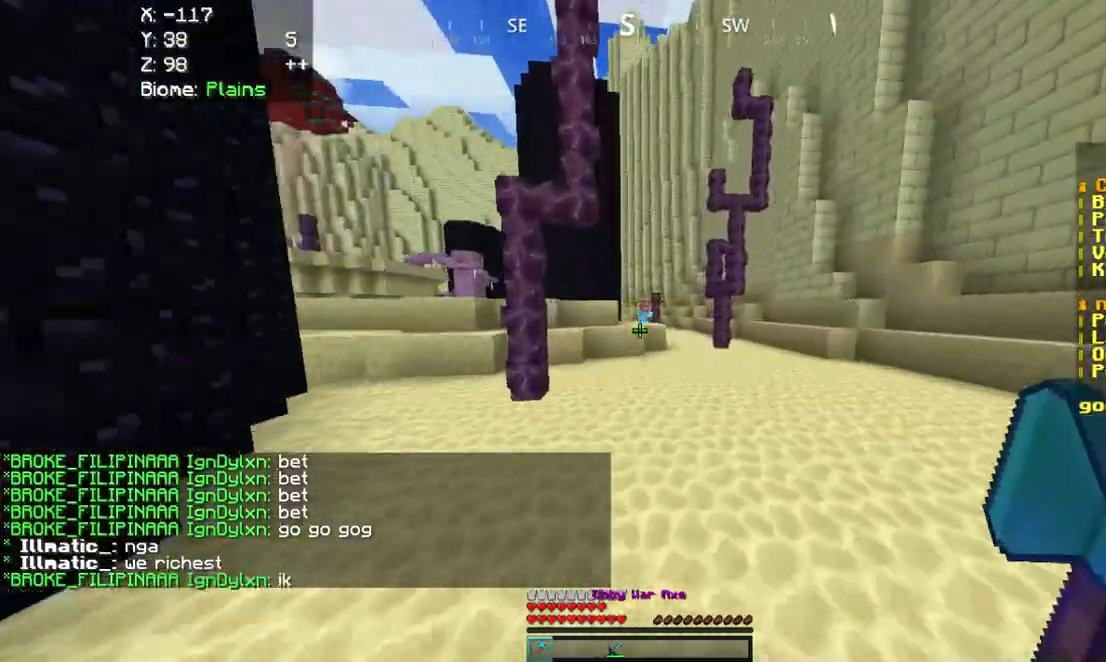
{"keys": [], "mouse": [], "events": [[343, "w", "up"]]}
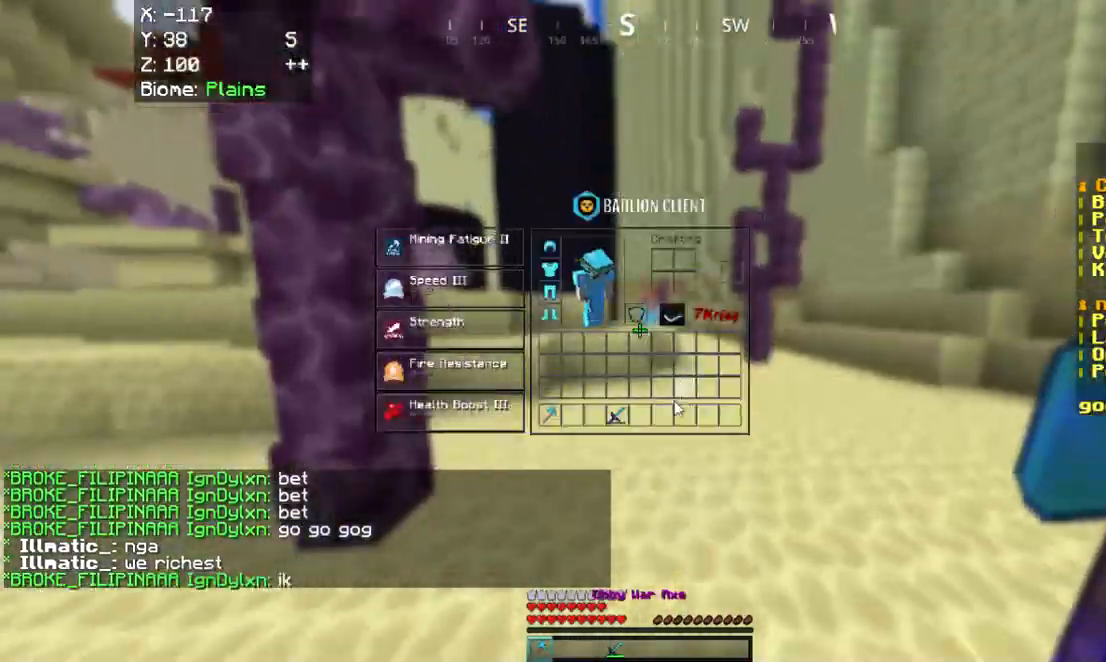
{"keys": [], "mouse": [], "events": []}
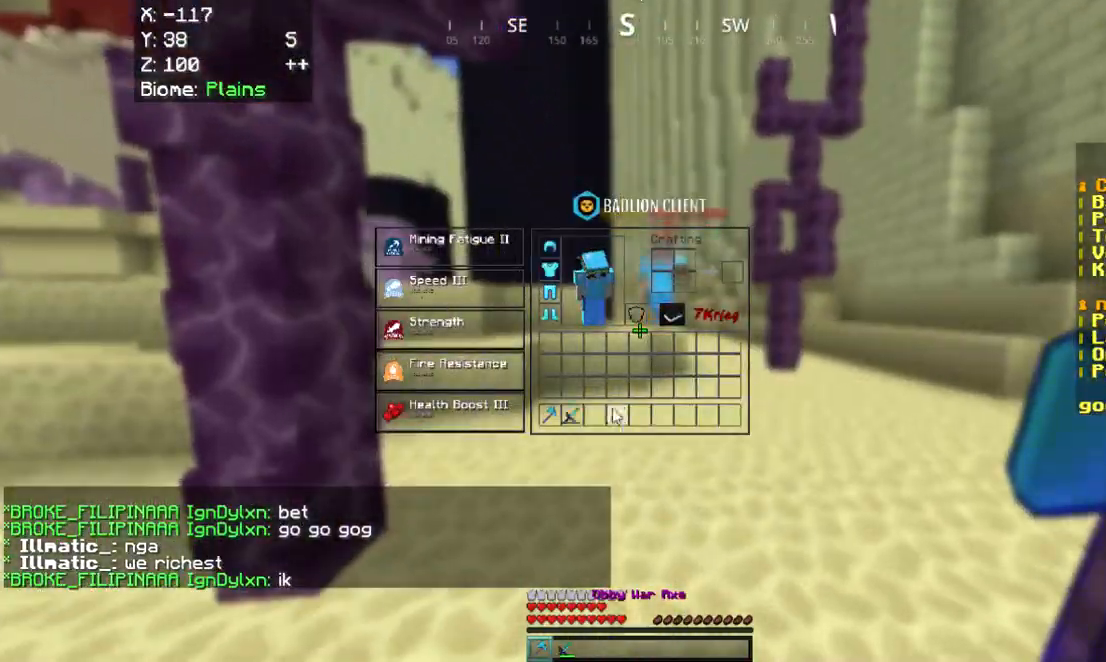
{"keys": ["w"], "mouse": [], "events": [[481, "w", "down"]]}
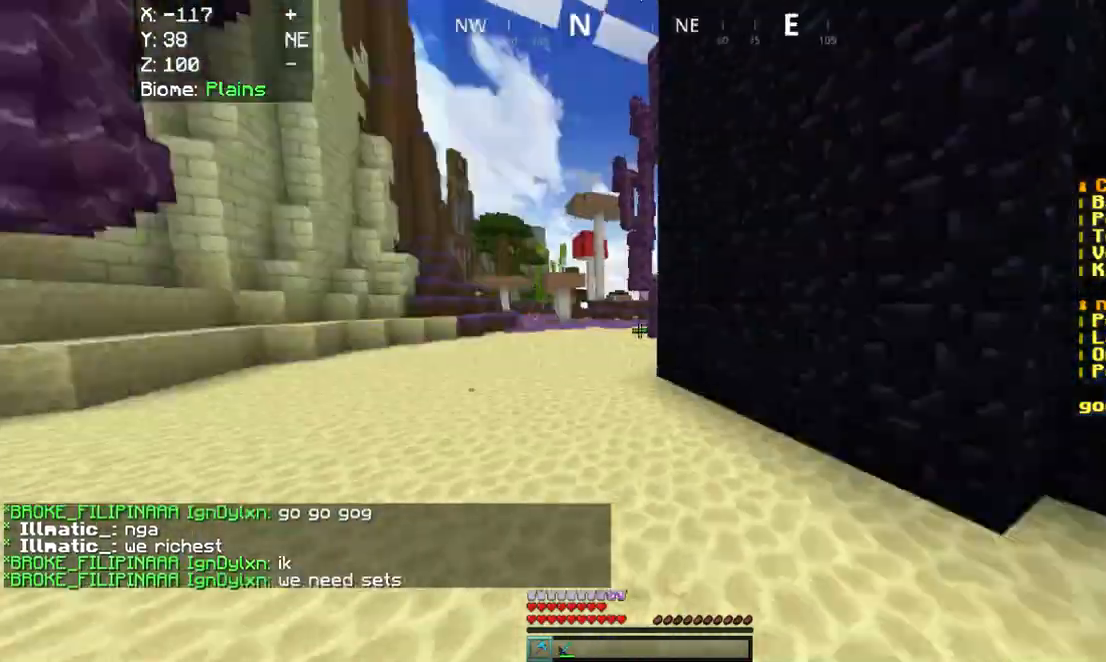
{"keys": ["w"], "mouse": [], "events": []}
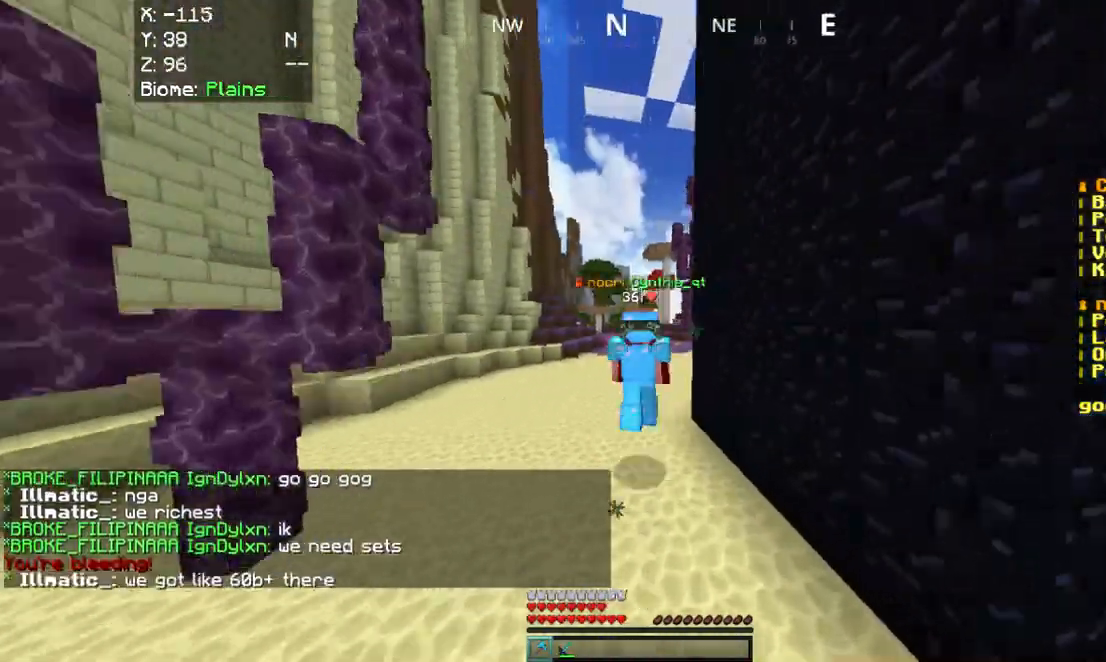
{"keys": ["w"], "mouse": [], "events": []}
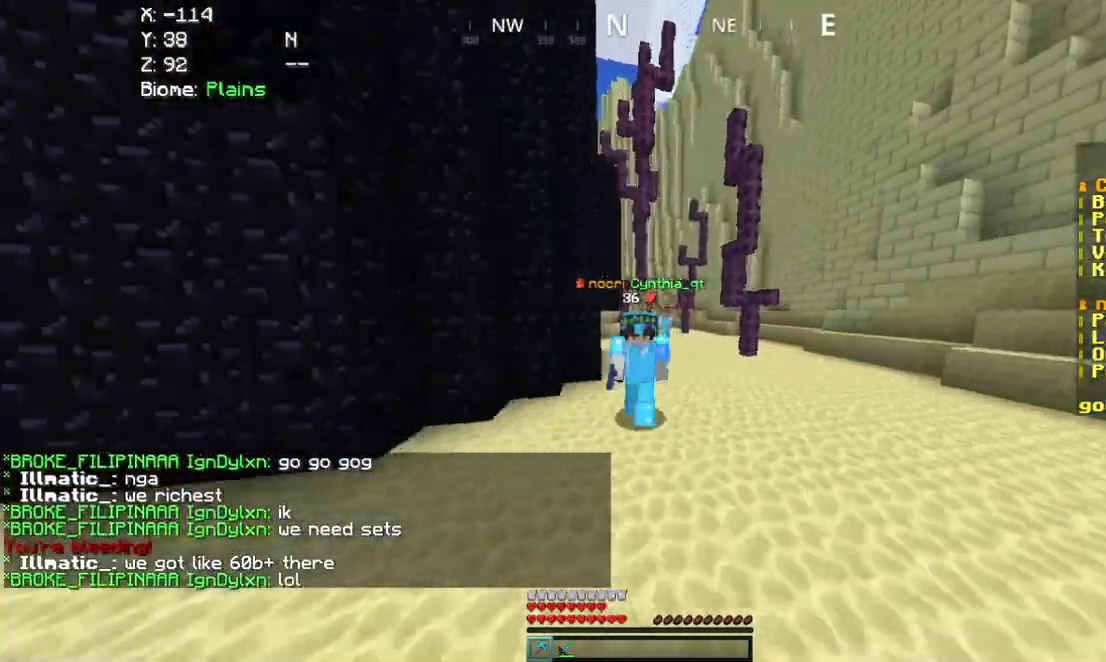
{"keys": ["w"], "mouse": [], "events": []}
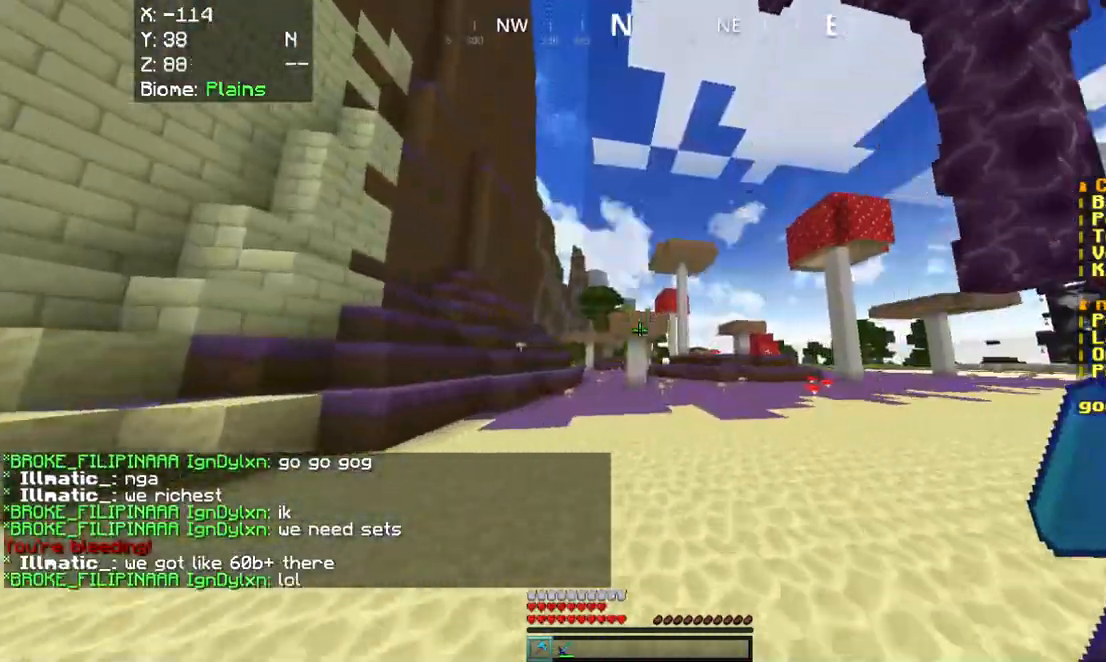
{"keys": ["w"], "mouse": [], "events": []}
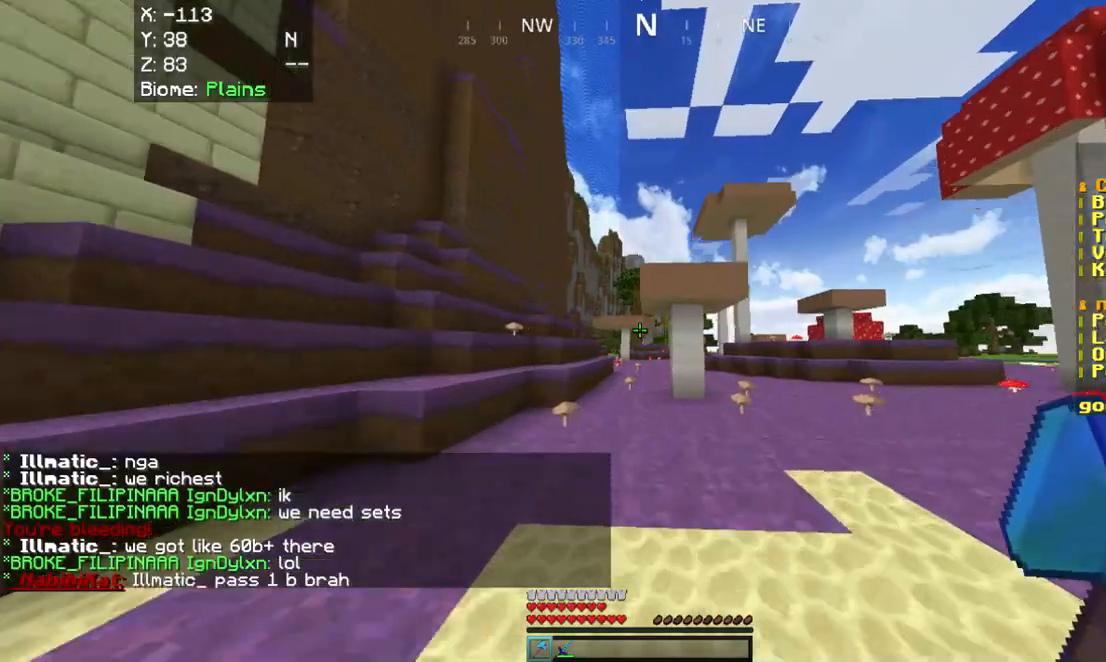
{"keys": ["w"], "mouse": [], "events": []}
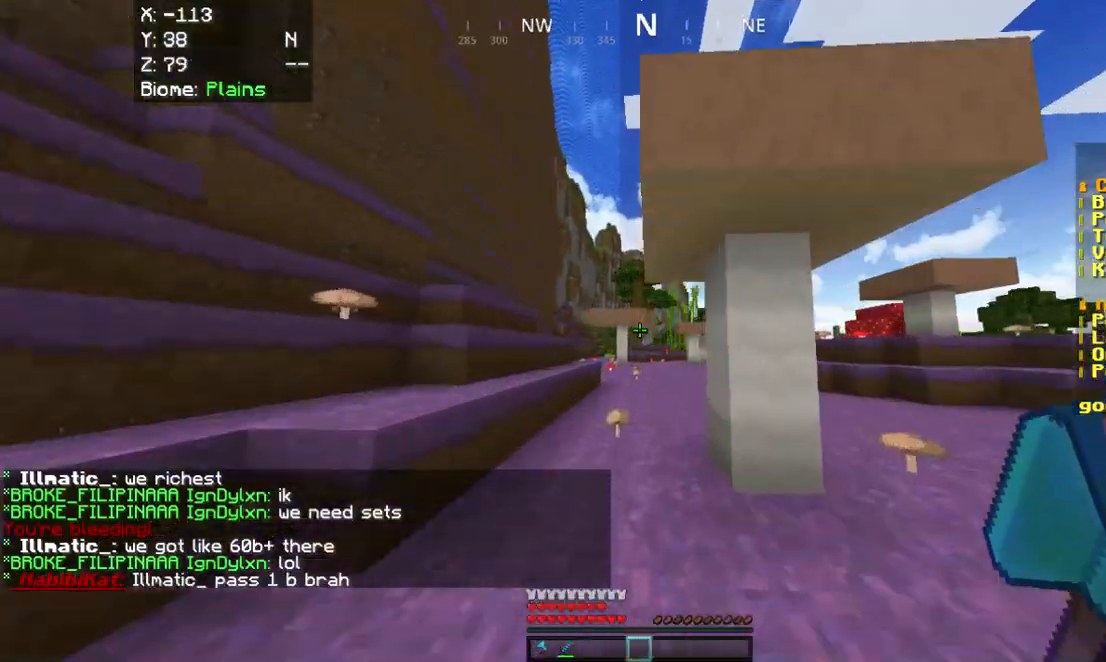
{"keys": ["w"], "mouse": [], "events": []}
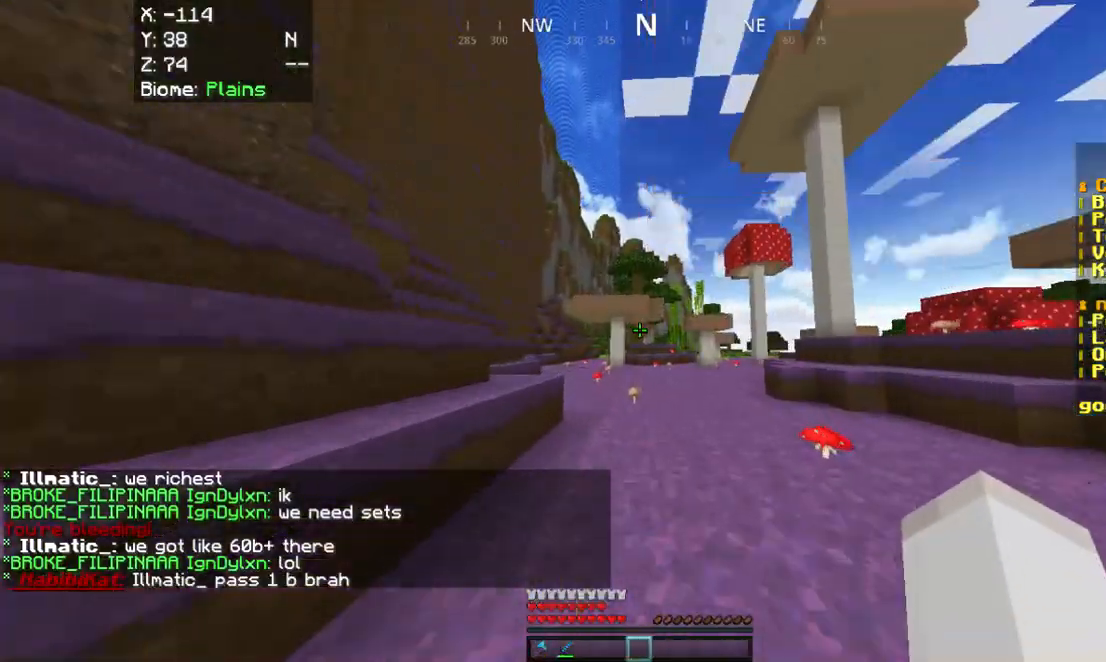
{"keys": ["w"], "mouse": [], "events": []}
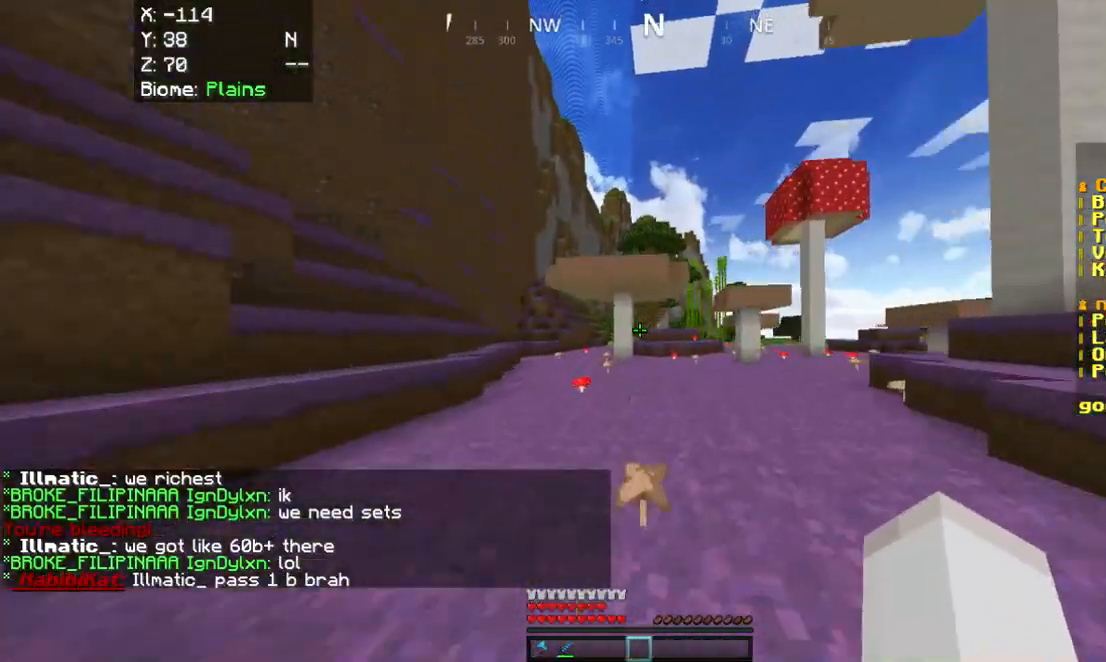
{"keys": ["w"], "mouse": [], "events": []}